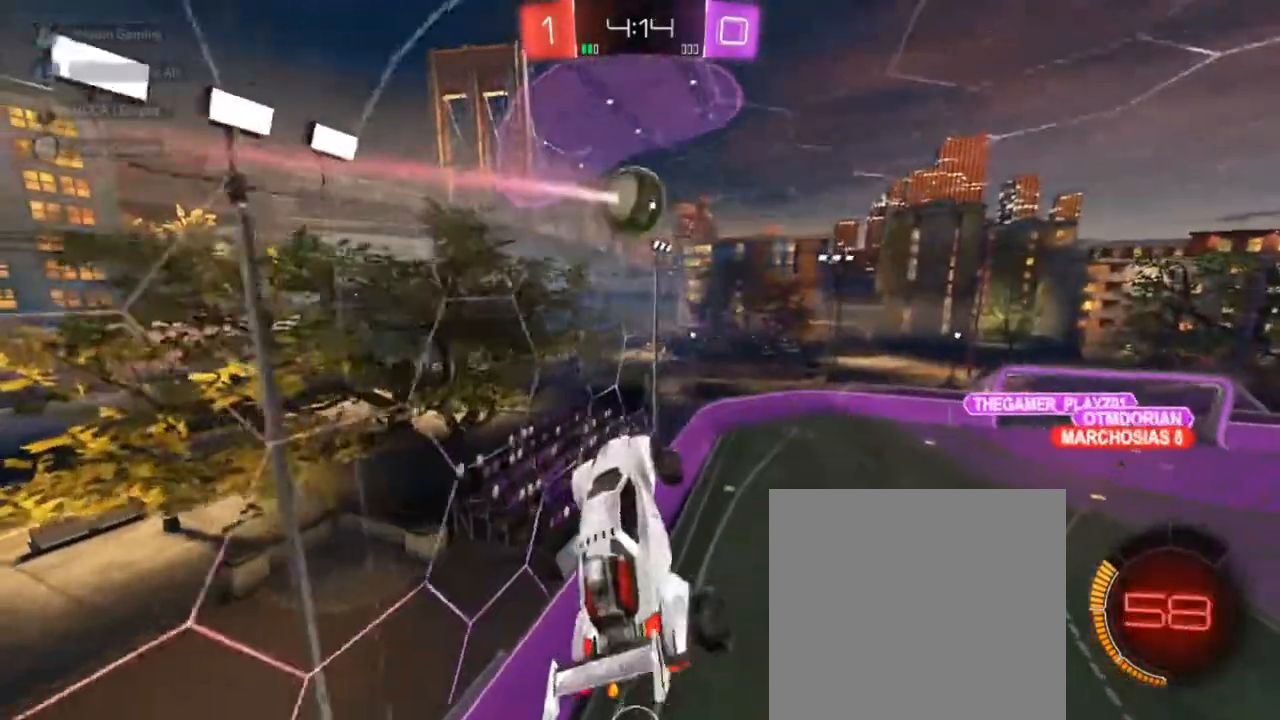
Gameplay with a controller (PlayStation layout); each line is a JSON object with the inputs held at the frame after it. "events" lists button and stick changes between this image and that frame as [ms after this image, input, new state], when the widget could be followed in between.
{"buttons": ["CIRCLE", "R1"], "left_stick": "up-right", "right_stick": "center", "events": [[117, "CIRCLE", "down"], [167, "left_stick", "left"], [417, "left_stick", "up-right"]]}
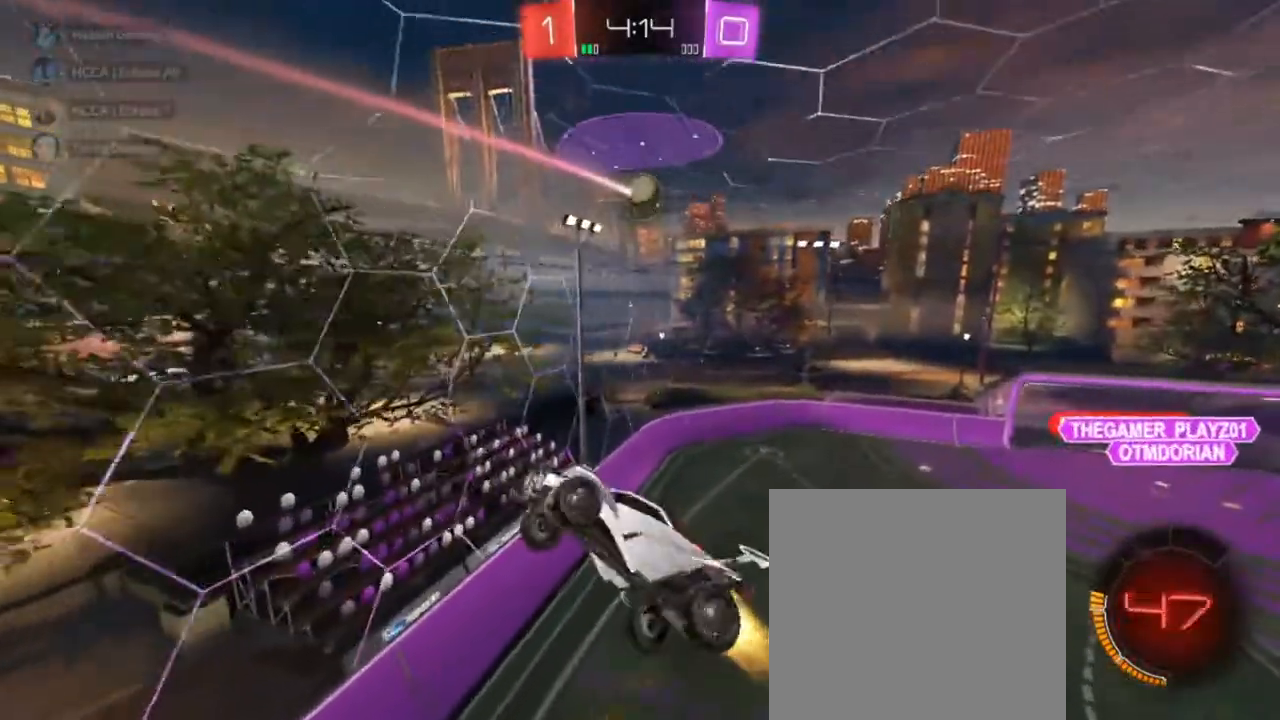
{"buttons": ["R1"], "left_stick": "right", "right_stick": "center", "events": [[267, "CIRCLE", "up"], [400, "left_stick", "right"]]}
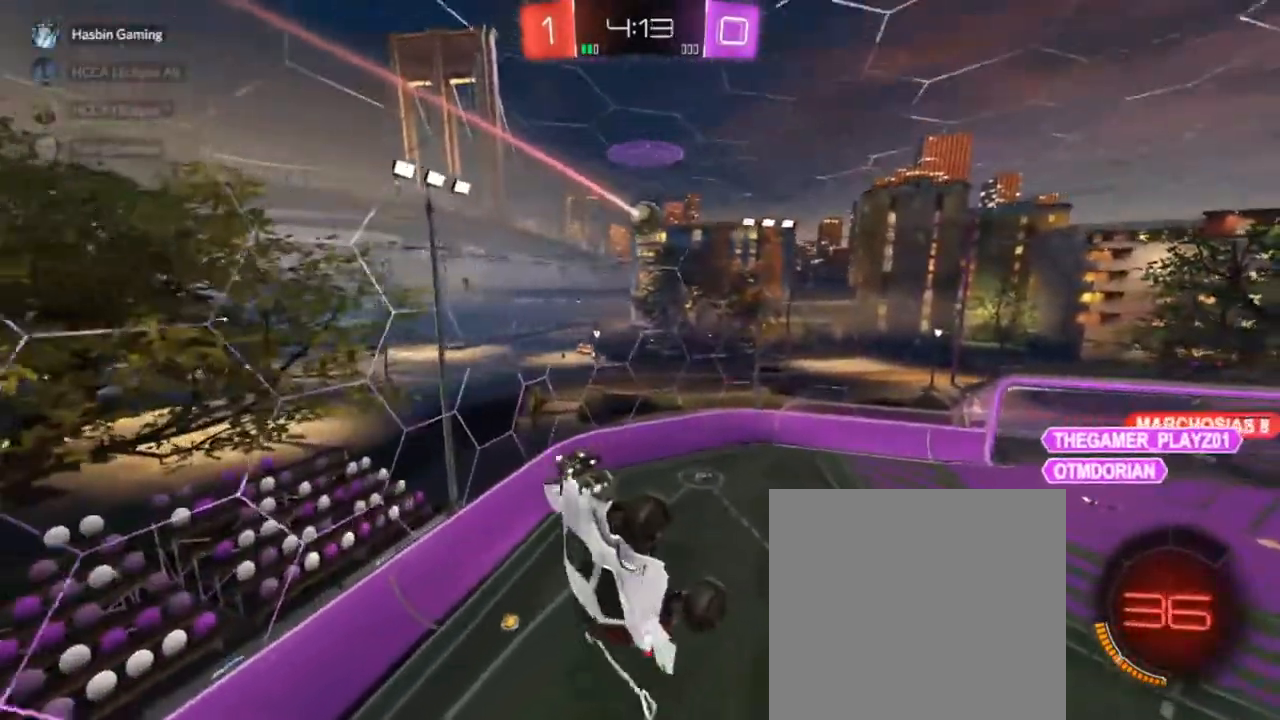
{"buttons": ["CIRCLE", "R1"], "left_stick": "center", "right_stick": "center", "events": [[150, "CIRCLE", "down"], [150, "left_stick", "down-right"], [333, "left_stick", "left"], [483, "left_stick", "center"]]}
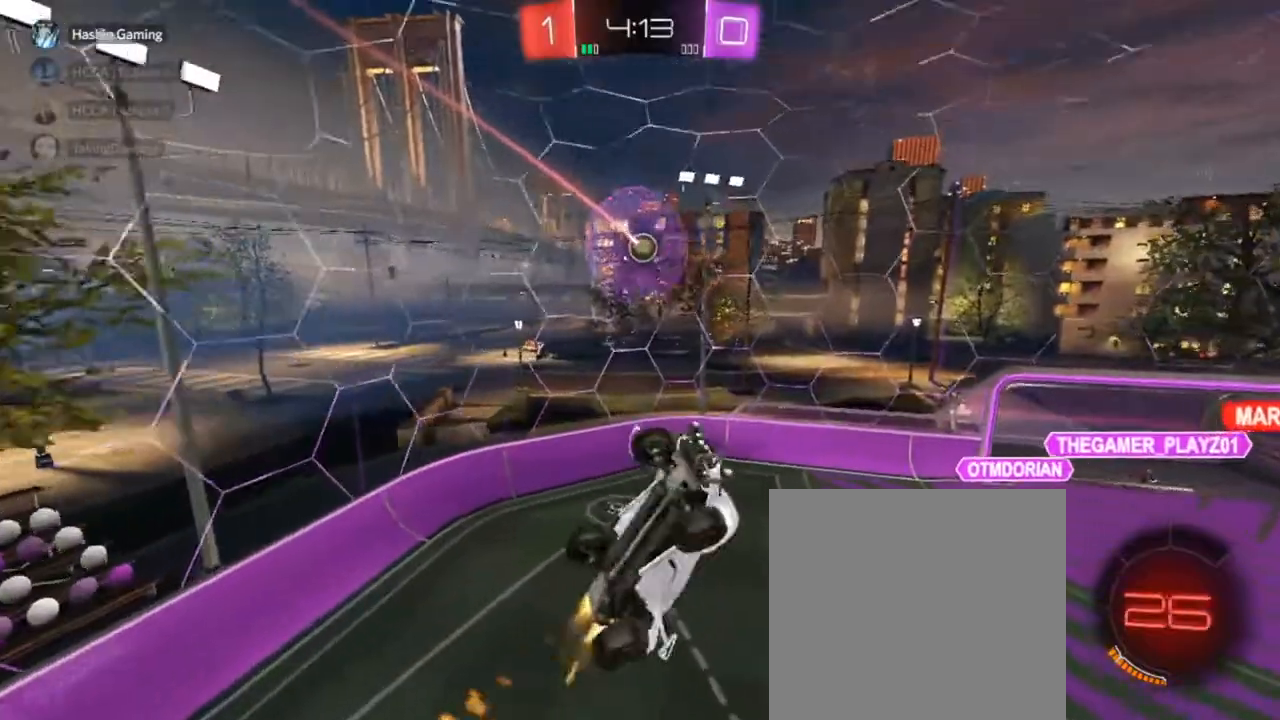
{"buttons": [], "left_stick": "up-right", "right_stick": "center", "events": [[133, "left_stick", "up-left"], [167, "CIRCLE", "up"], [233, "CIRCLE", "down"], [267, "left_stick", "up"], [350, "CIRCLE", "up"], [350, "R1", "up"], [367, "left_stick", "up-right"]]}
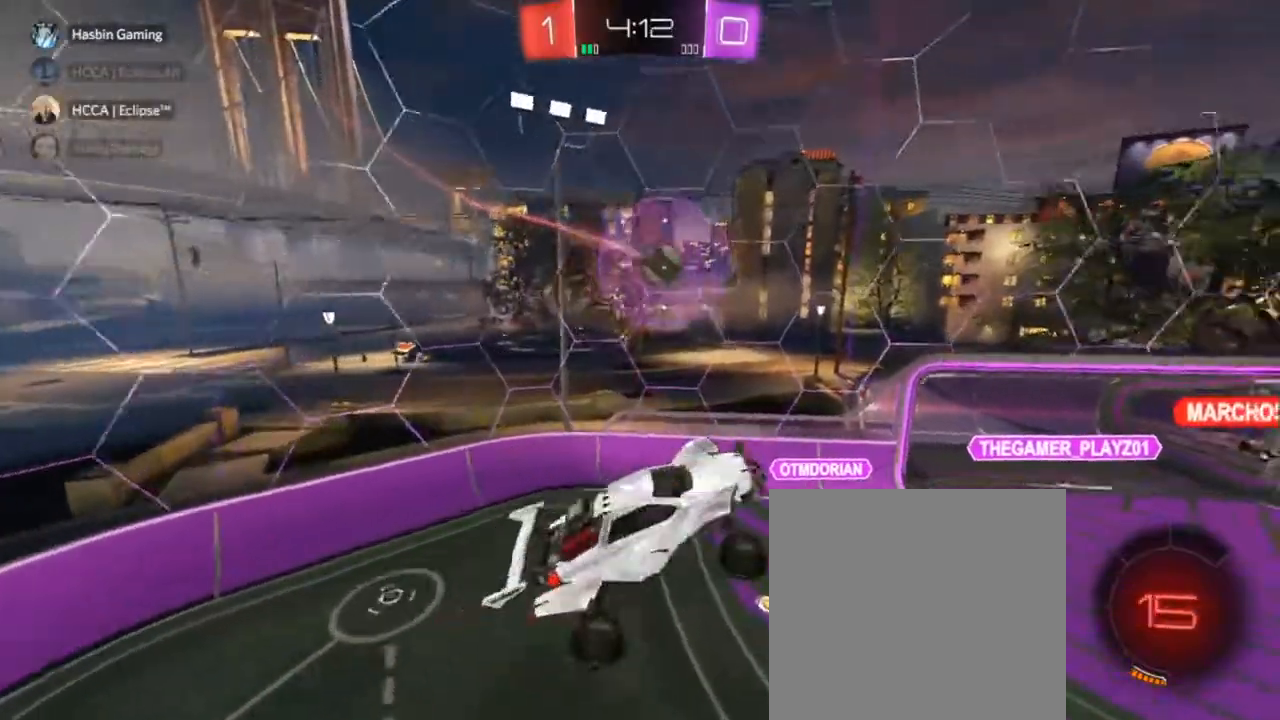
{"buttons": ["SQUARE", "R2"], "left_stick": "left", "right_stick": "center", "events": [[67, "left_stick", "center"], [400, "R2", "down"], [450, "SQUARE", "down"], [450, "left_stick", "left"]]}
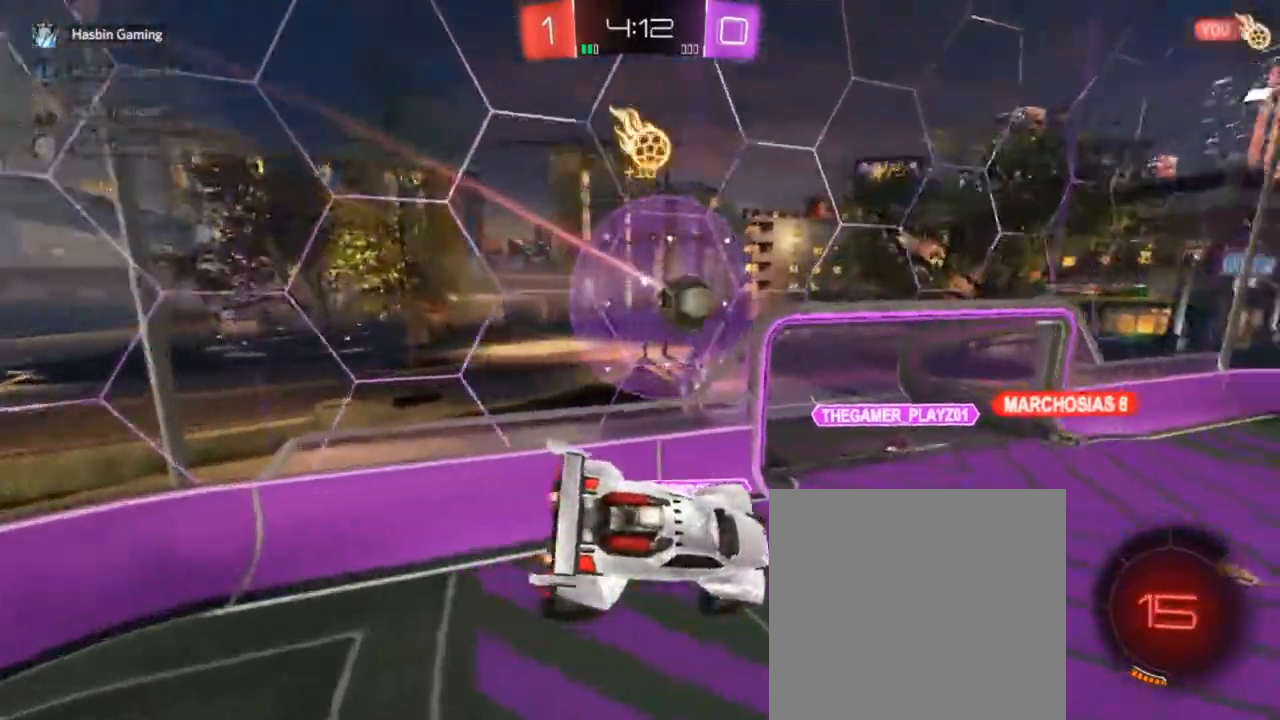
{"buttons": ["R2"], "left_stick": "center", "right_stick": "center", "events": [[67, "SQUARE", "up"], [500, "left_stick", "center"]]}
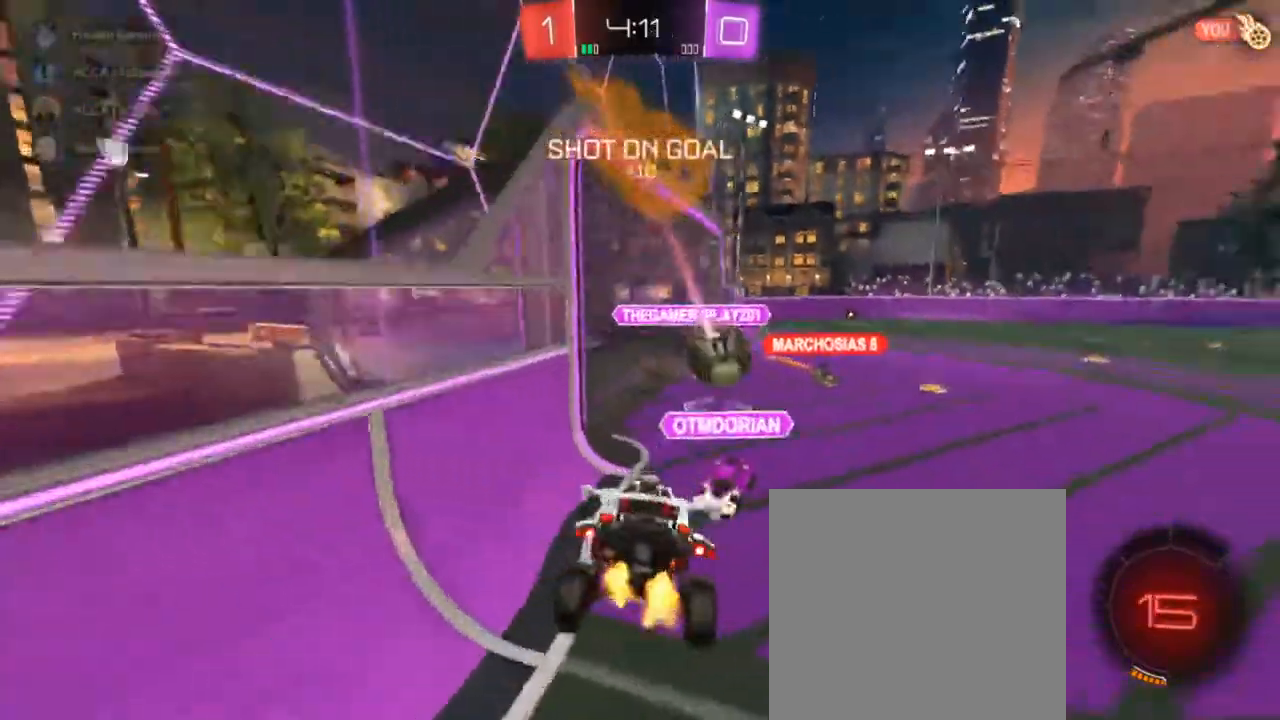
{"buttons": ["R2"], "left_stick": "right", "right_stick": "center", "events": [[117, "left_stick", "right"]]}
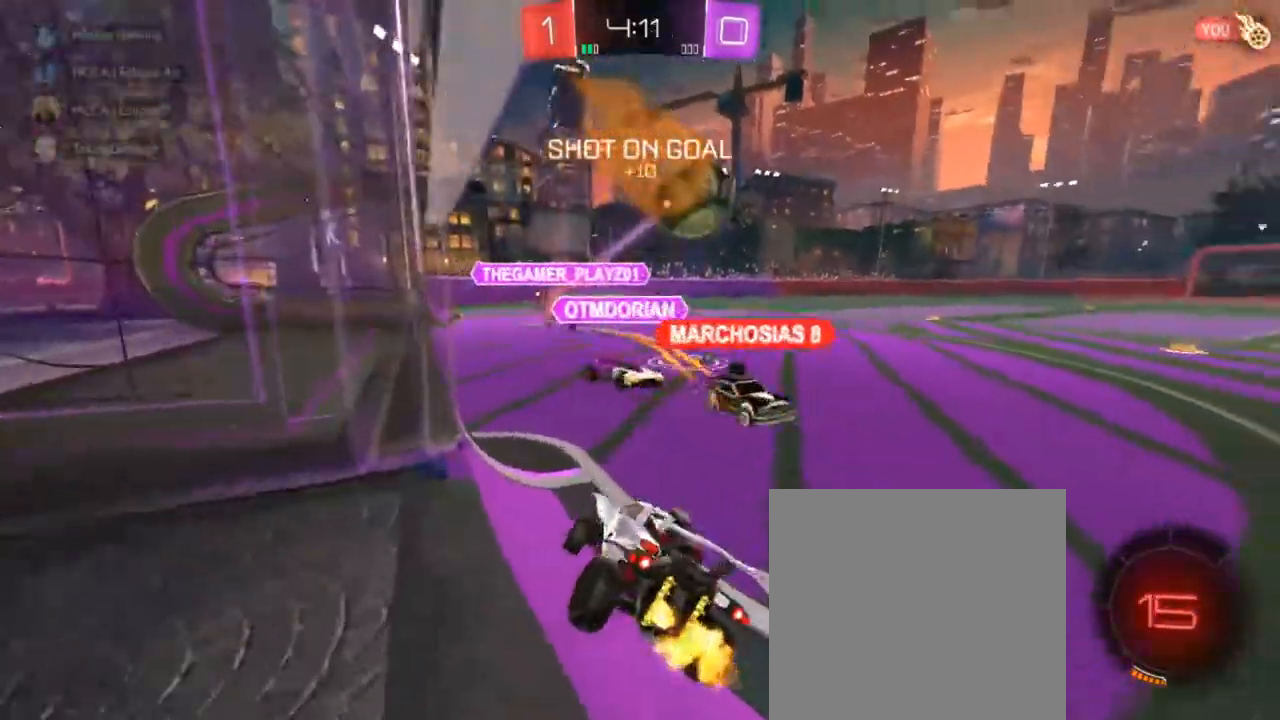
{"buttons": ["CIRCLE", "TRIANGLE", "R2"], "left_stick": "center", "right_stick": "center", "events": [[100, "CIRCLE", "down"], [250, "left_stick", "center"], [317, "TRIANGLE", "down"], [367, "left_stick", "left"], [500, "left_stick", "center"]]}
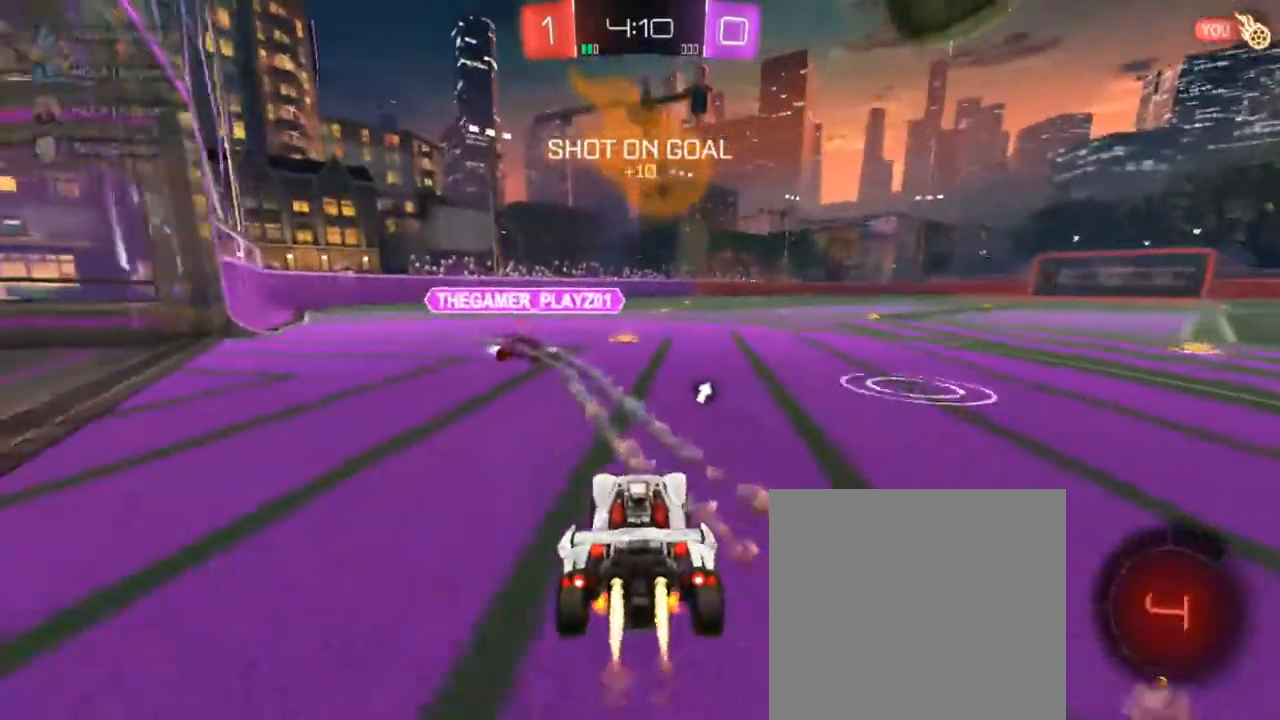
{"buttons": ["CROSS", "CIRCLE", "TRIANGLE", "R2"], "left_stick": "up", "right_stick": "center", "events": [[17, "TRIANGLE", "up"], [83, "left_stick", "up-right"], [233, "left_stick", "center"], [267, "CROSS", "down"], [300, "R2", "up"], [300, "left_stick", "up"], [317, "CROSS", "up"], [383, "CROSS", "down"], [400, "R2", "down"], [500, "TRIANGLE", "down"]]}
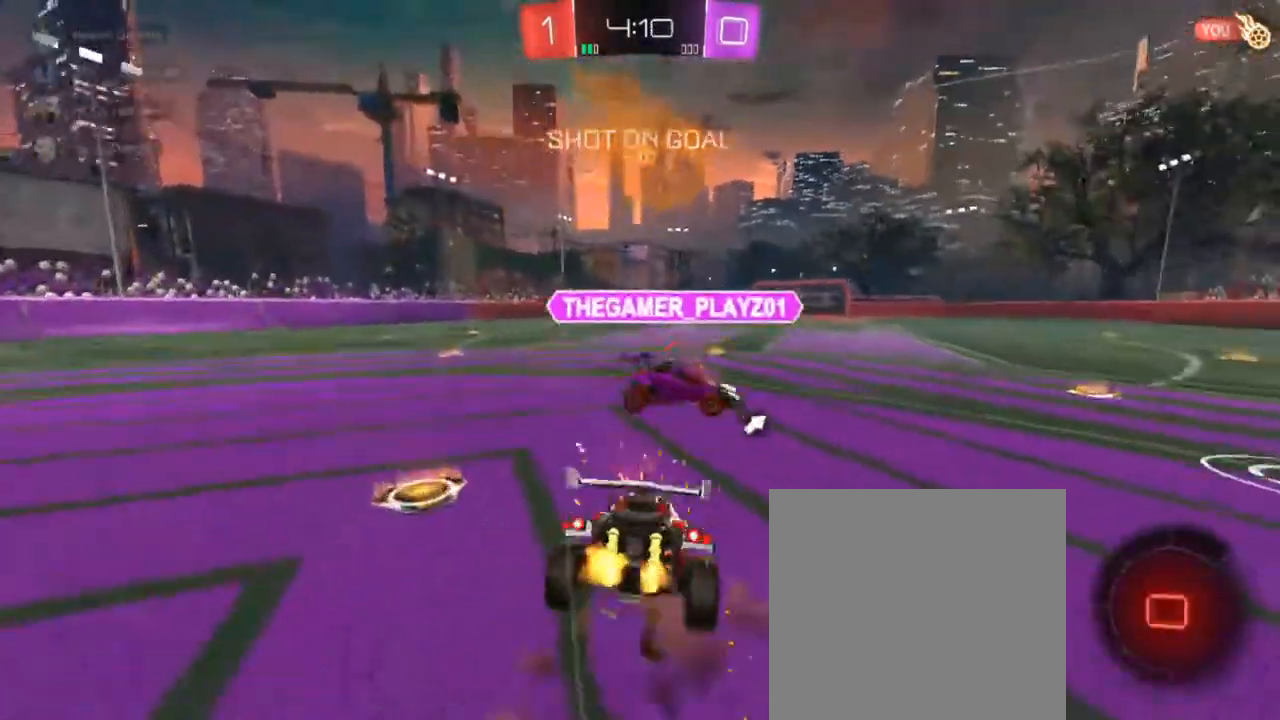
{"buttons": ["R2"], "left_stick": "center", "right_stick": "center", "events": [[33, "CROSS", "up"], [50, "CIRCLE", "up"], [100, "TRIANGLE", "up"], [200, "left_stick", "center"]]}
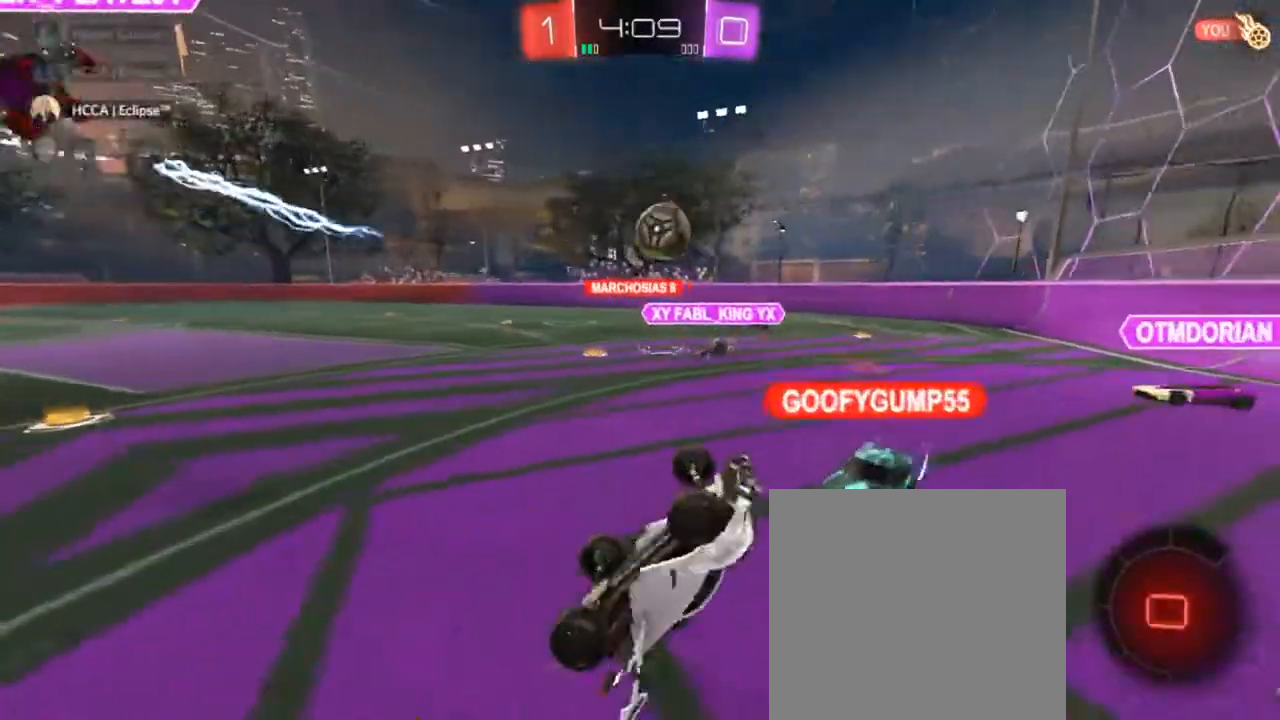
{"buttons": ["R2"], "left_stick": "center", "right_stick": "center", "events": []}
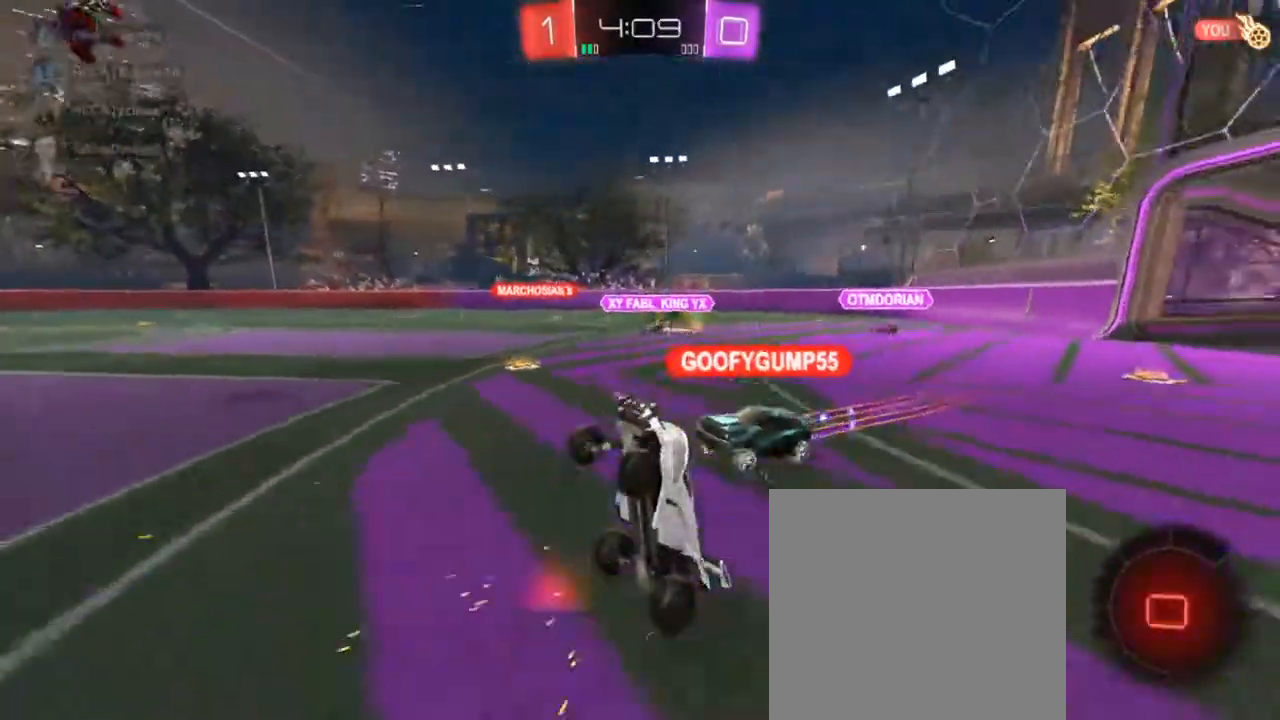
{"buttons": ["R2"], "left_stick": "center", "right_stick": "center", "events": [[117, "left_stick", "up"], [200, "TRIANGLE", "down"], [317, "TRIANGLE", "up"], [317, "left_stick", "center"]]}
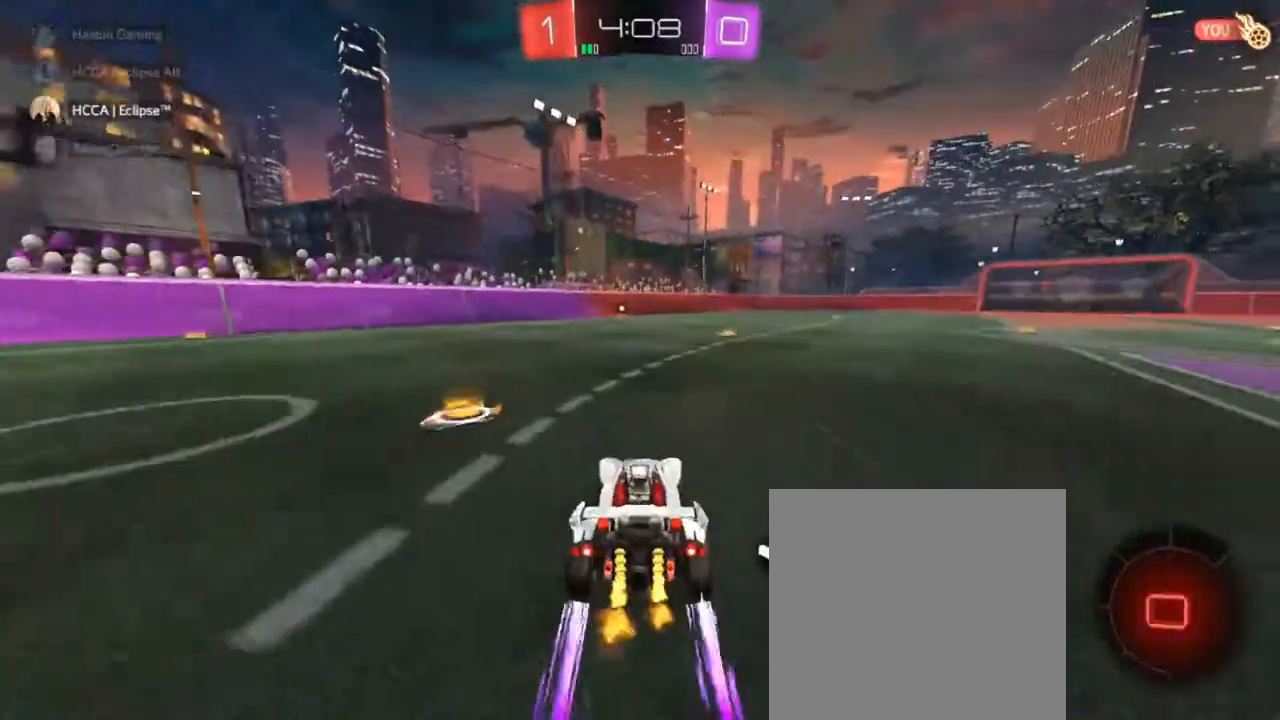
{"buttons": ["R2"], "left_stick": "center", "right_stick": "center", "events": [[50, "CIRCLE", "down"], [217, "left_stick", "left"], [283, "left_stick", "center"], [333, "TRIANGLE", "down"], [367, "CIRCLE", "up"], [400, "TRIANGLE", "up"]]}
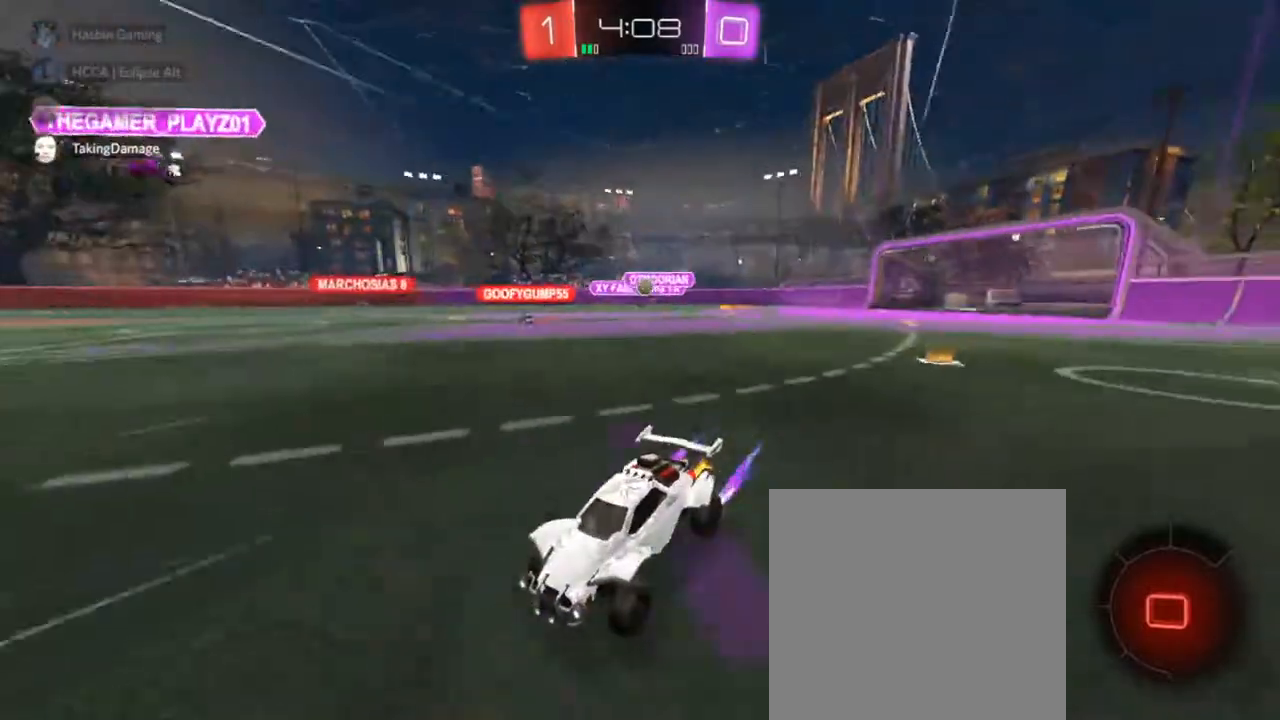
{"buttons": ["R2"], "left_stick": "center", "right_stick": "center", "events": [[200, "TRIANGLE", "down"], [267, "TRIANGLE", "up"]]}
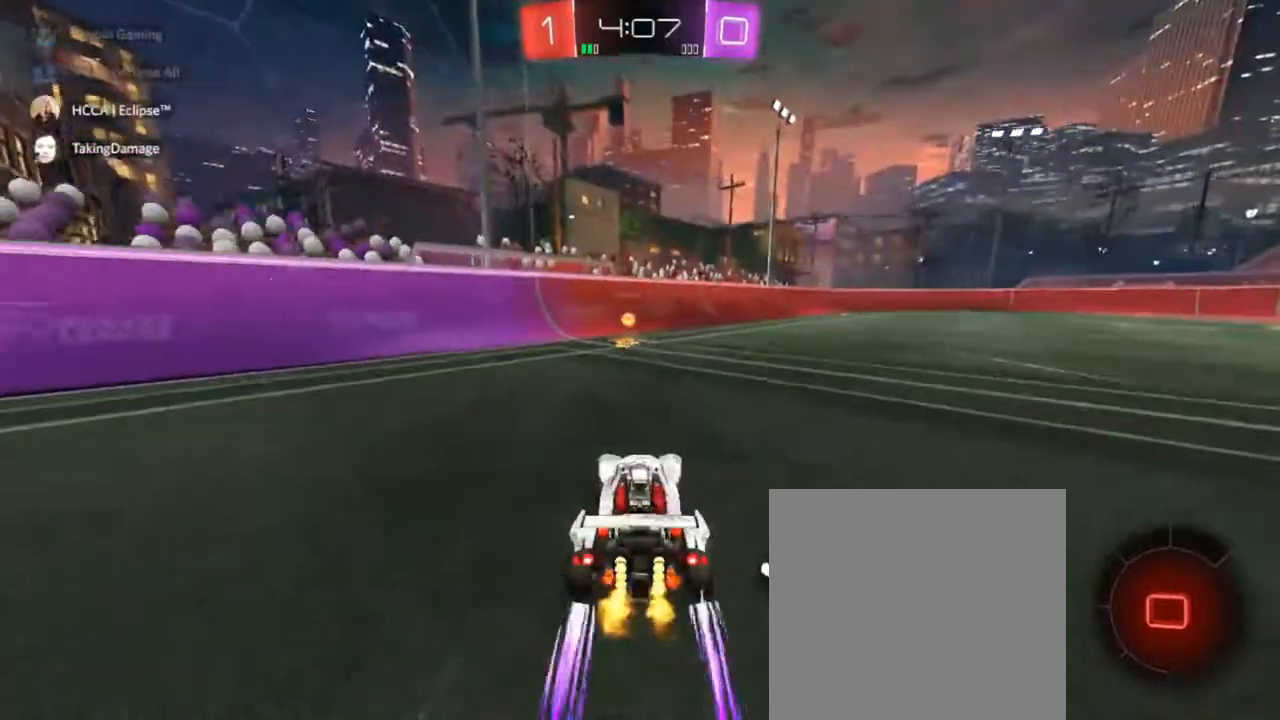
{"buttons": ["CIRCLE", "R2"], "left_stick": "up-right", "right_stick": "center", "events": [[100, "TRIANGLE", "down"], [150, "TRIANGLE", "up"], [233, "left_stick", "up-right"], [250, "SQUARE", "down"], [317, "SQUARE", "up"], [383, "CIRCLE", "down"]]}
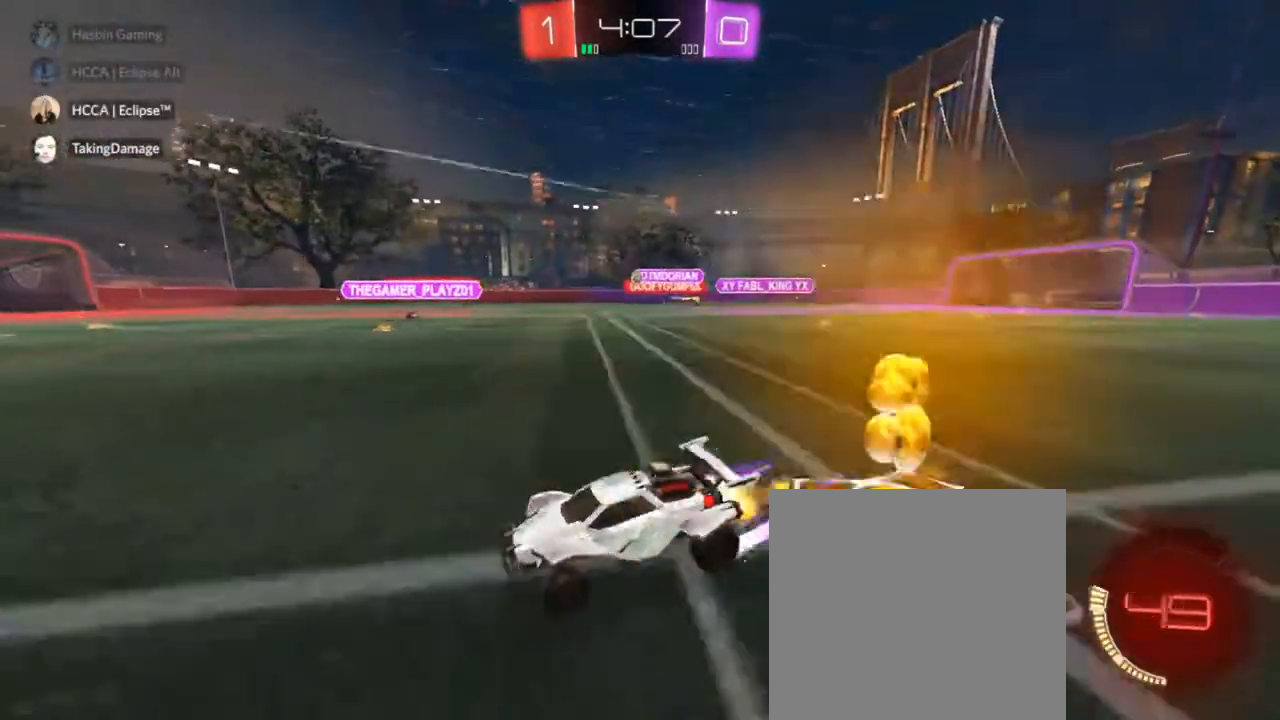
{"buttons": ["R2"], "left_stick": "center", "right_stick": "center", "events": [[350, "left_stick", "center"], [467, "CIRCLE", "up"]]}
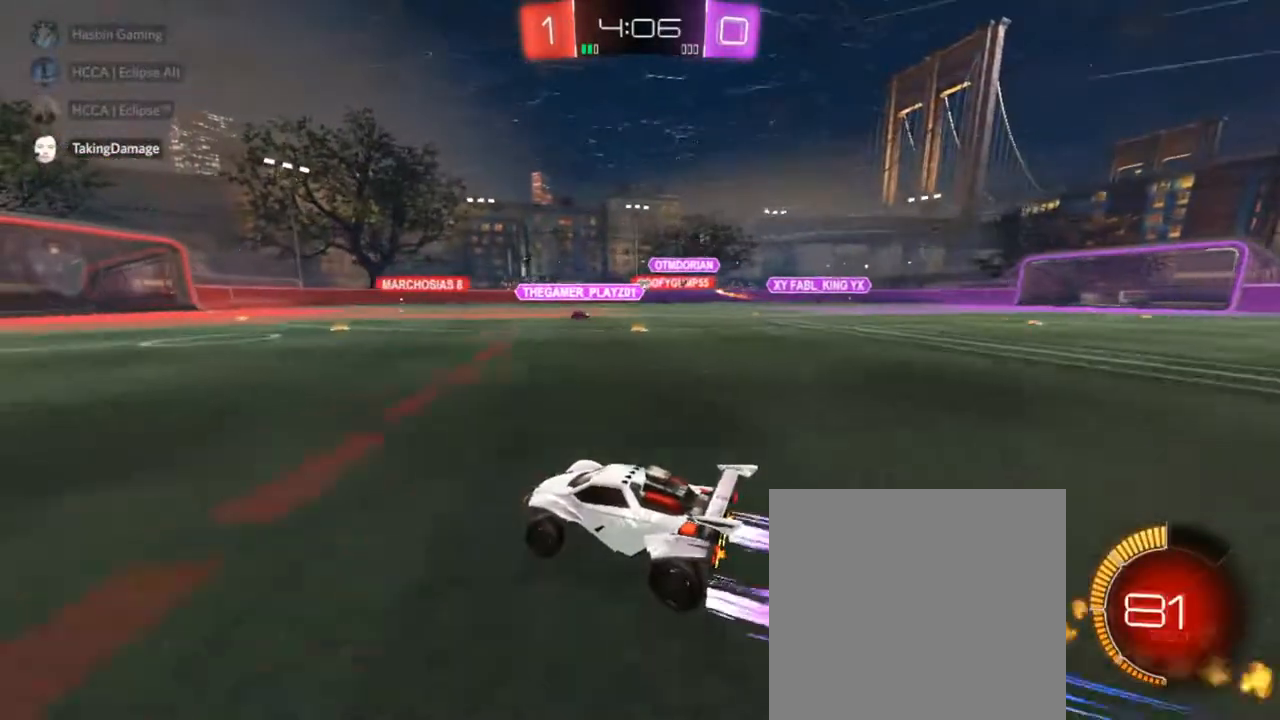
{"buttons": ["R2"], "left_stick": "right", "right_stick": "center", "events": [[400, "left_stick", "right"]]}
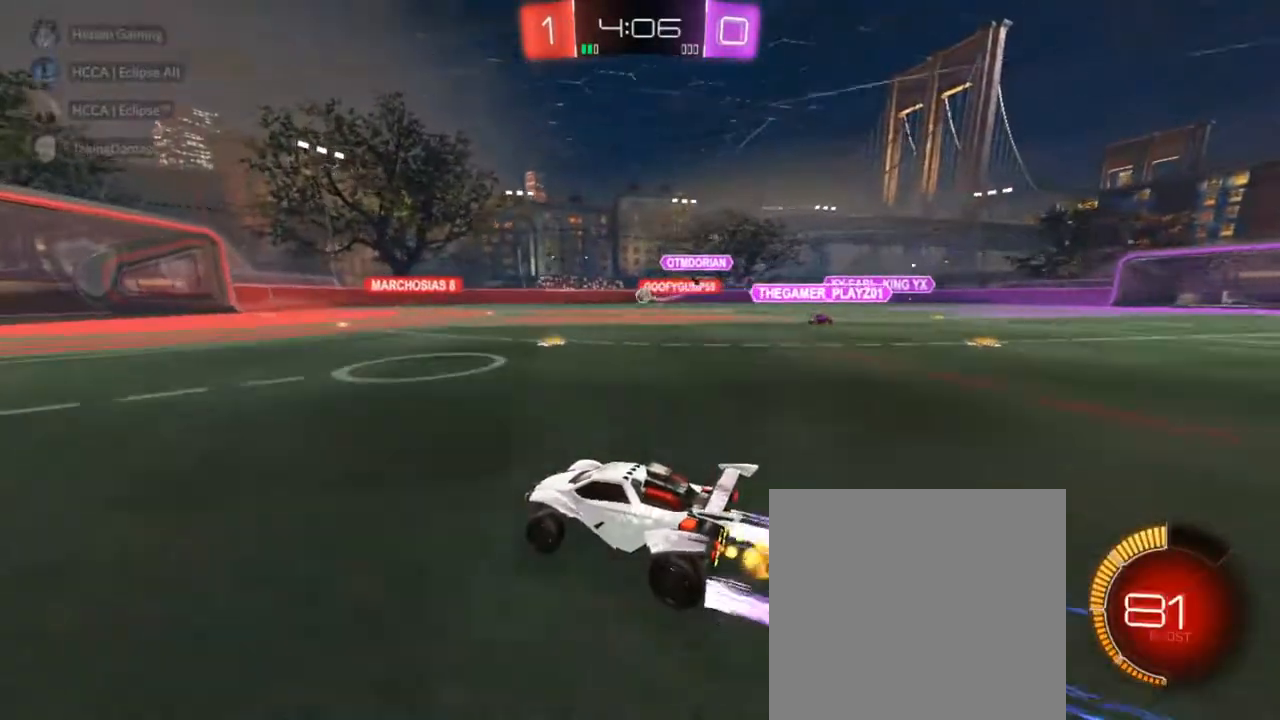
{"buttons": ["R2"], "left_stick": "up-right", "right_stick": "center", "events": [[50, "left_stick", "center"], [200, "left_stick", "up-right"], [250, "SQUARE", "down"], [350, "SQUARE", "up"]]}
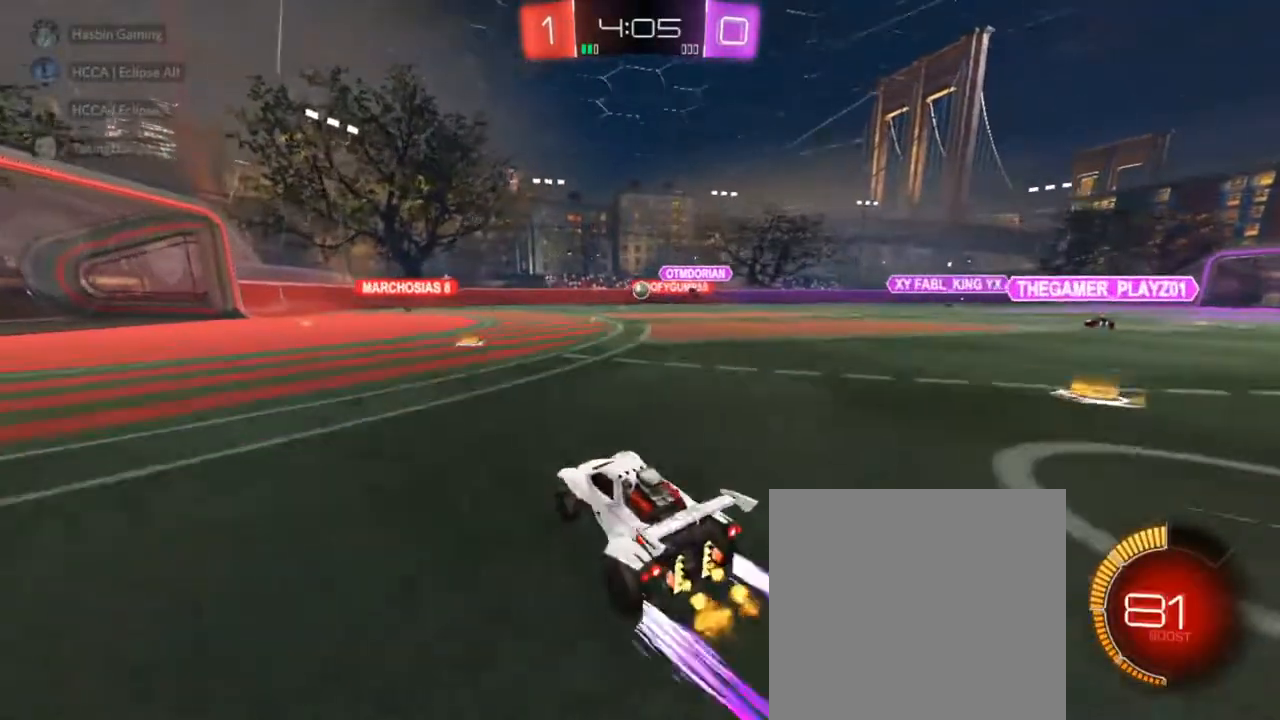
{"buttons": ["R2"], "left_stick": "center", "right_stick": "center", "events": [[117, "left_stick", "left"], [450, "left_stick", "center"]]}
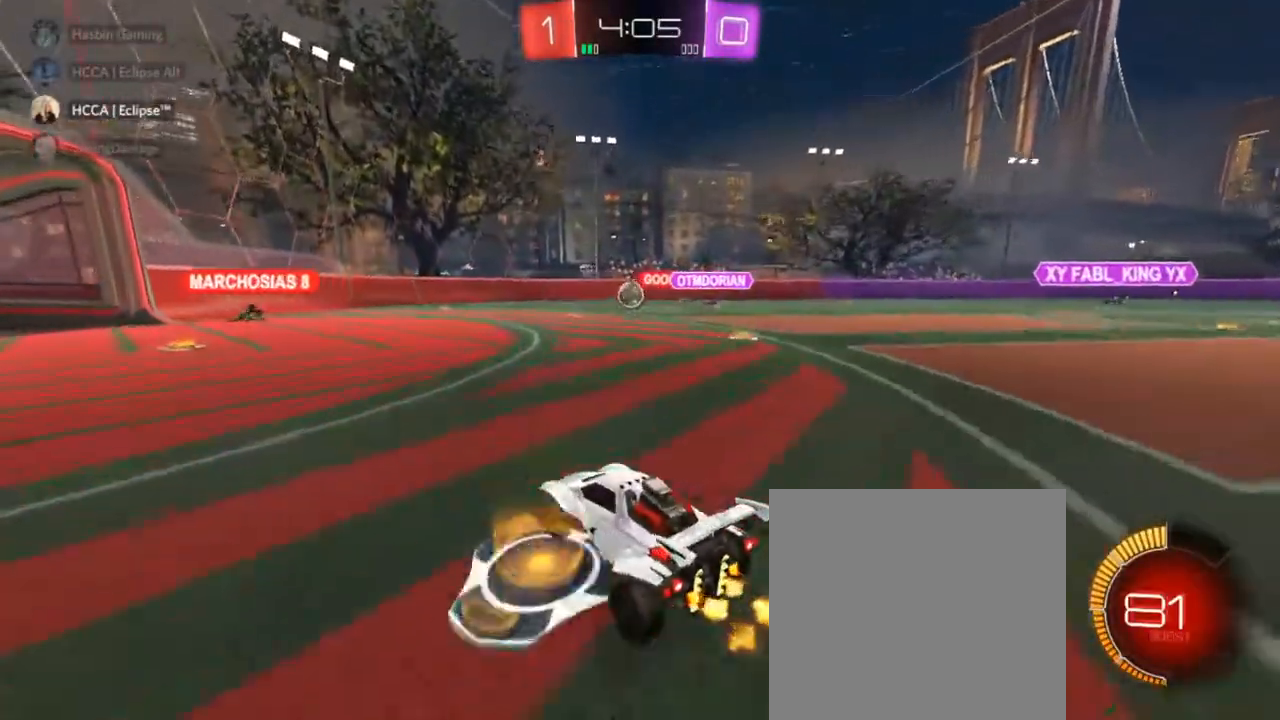
{"buttons": ["R2"], "left_stick": "left", "right_stick": "center", "events": [[17, "left_stick", "right"], [133, "left_stick", "center"], [200, "left_stick", "left"]]}
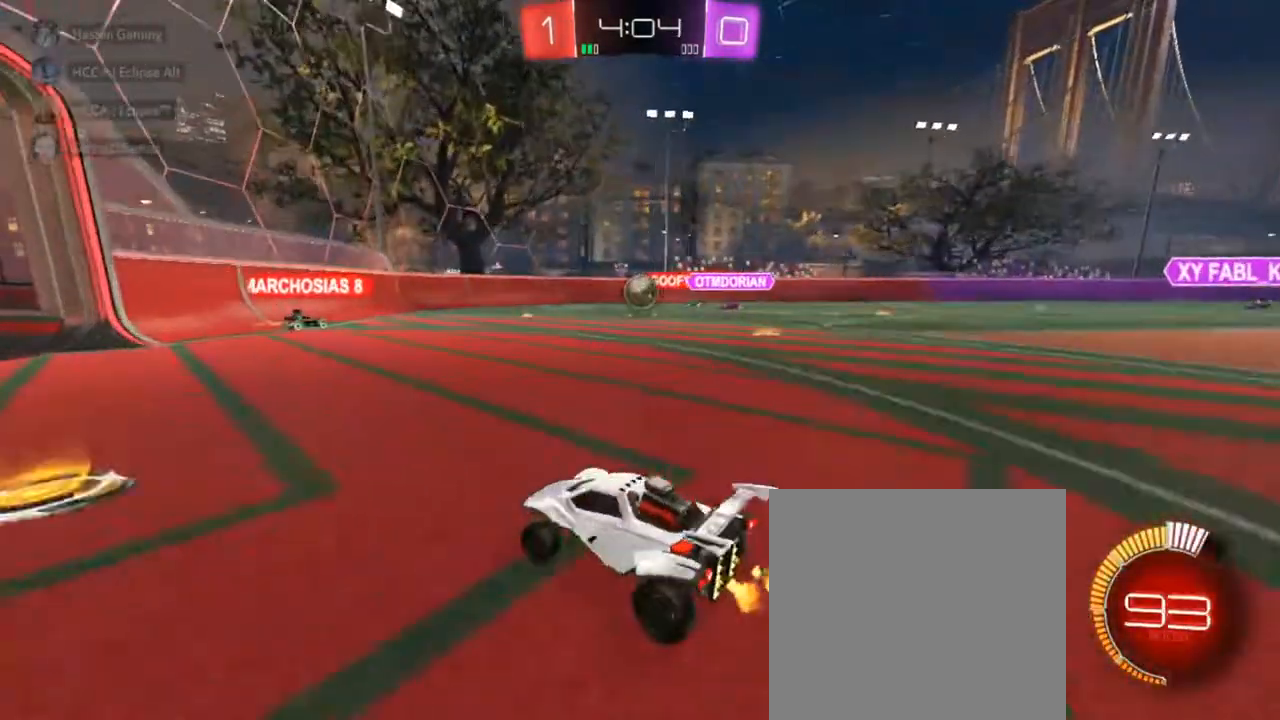
{"buttons": ["R2"], "left_stick": "right", "right_stick": "center", "events": [[33, "R2", "up"], [83, "left_stick", "center"], [183, "left_stick", "right"], [217, "L2", "down"], [383, "L2", "up"], [417, "R2", "down"]]}
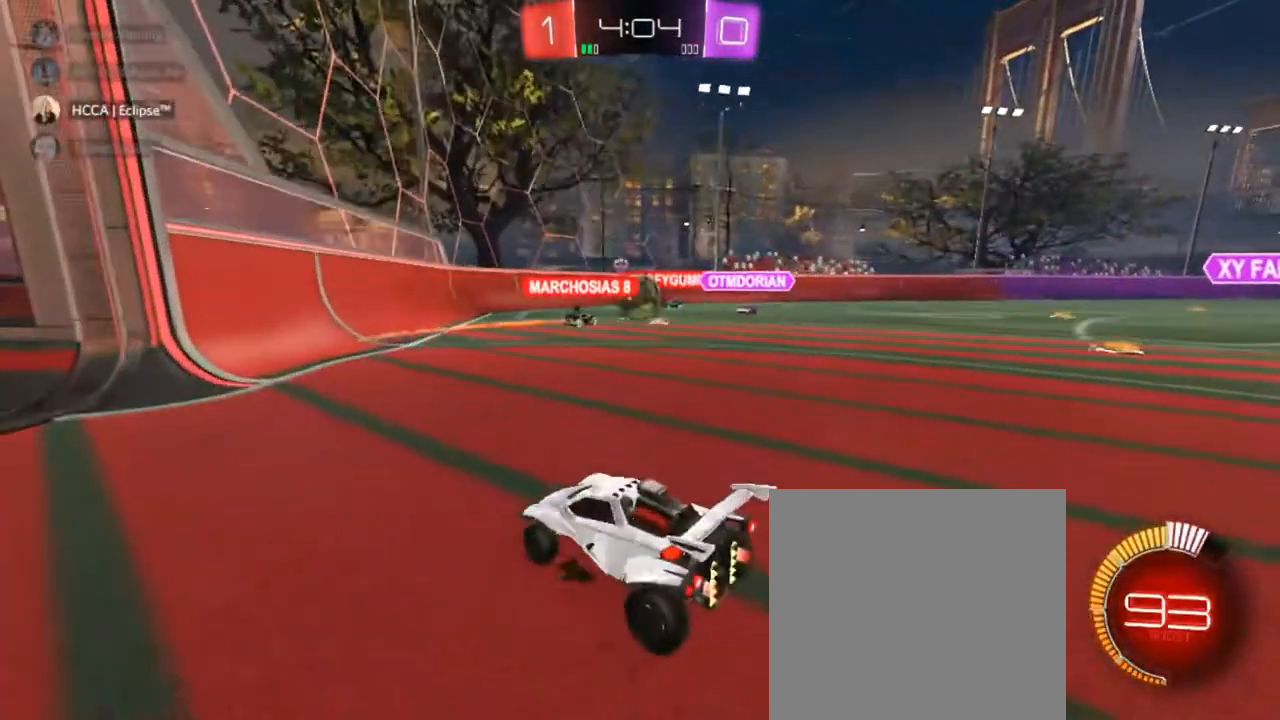
{"buttons": ["CIRCLE", "R2"], "left_stick": "right", "right_stick": "center", "events": [[150, "CIRCLE", "down"]]}
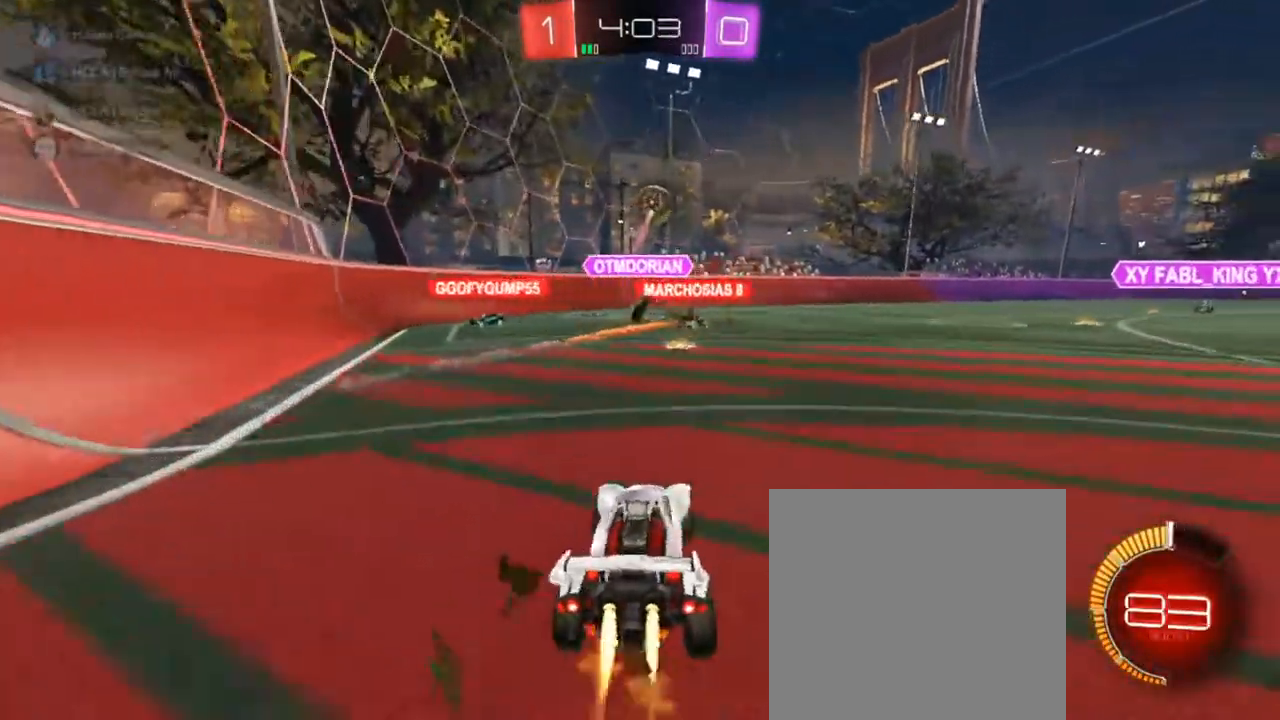
{"buttons": ["CROSS", "R1"], "left_stick": "down-right", "right_stick": "center", "events": [[67, "CIRCLE", "up"], [150, "R2", "up"], [200, "CROSS", "down"], [217, "left_stick", "down-left"], [383, "CROSS", "up"], [383, "left_stick", "center"], [450, "CROSS", "down"], [500, "R1", "down"], [500, "left_stick", "down-right"]]}
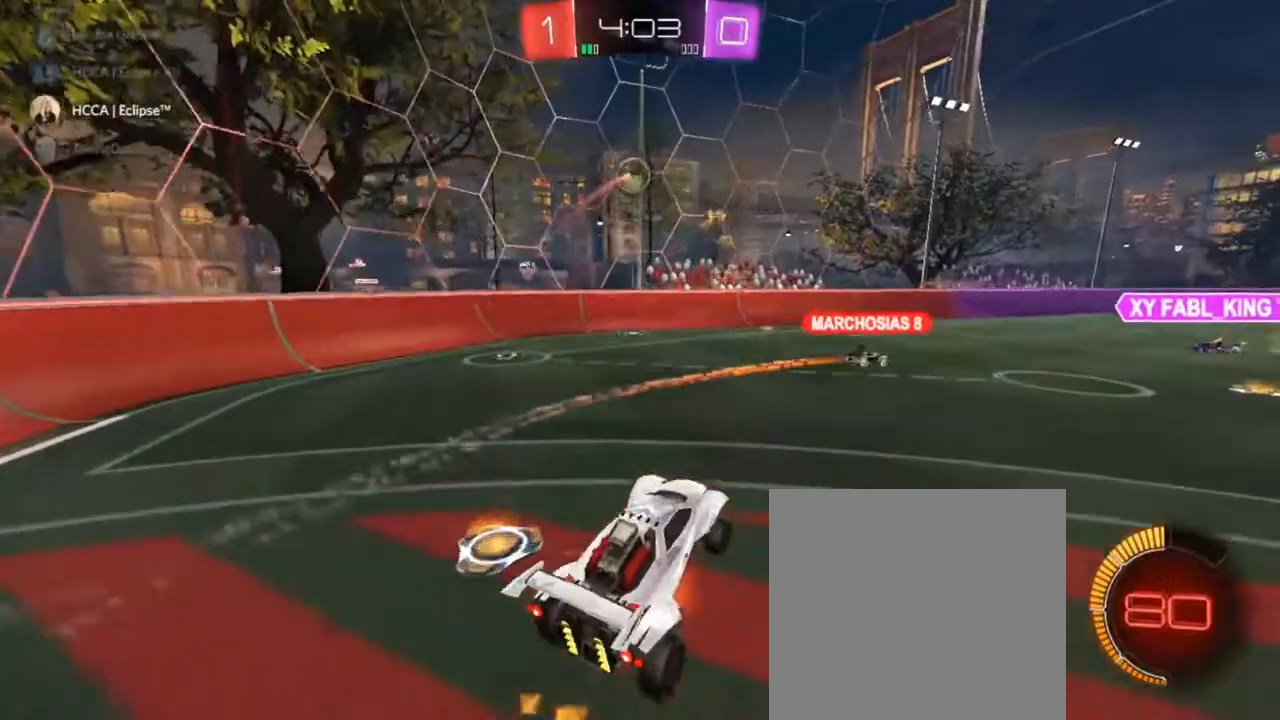
{"buttons": ["CIRCLE", "R1"], "left_stick": "up-right", "right_stick": "center", "events": [[33, "CIRCLE", "down"], [67, "CROSS", "up"], [300, "left_stick", "up"], [450, "left_stick", "up-right"]]}
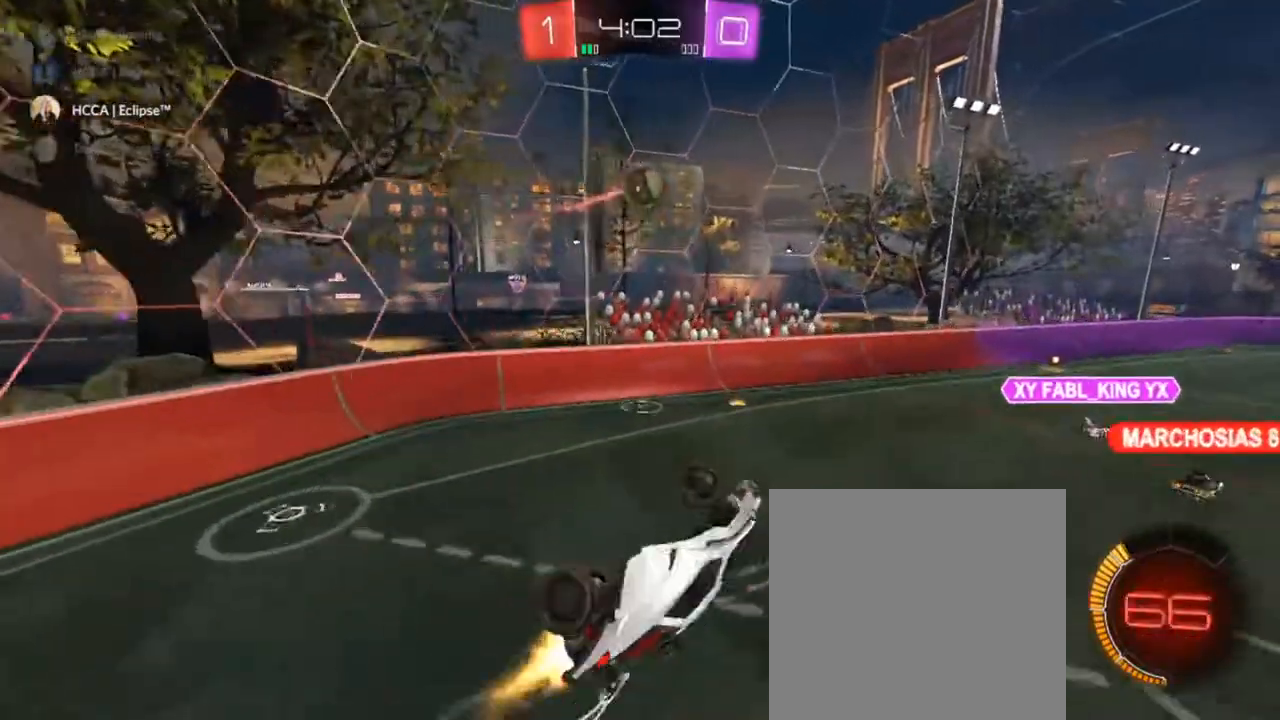
{"buttons": ["CIRCLE", "R1"], "left_stick": "left", "right_stick": "center", "events": [[100, "CIRCLE", "up"], [100, "left_stick", "down-right"], [233, "R1", "up"], [400, "R1", "down"], [433, "CIRCLE", "down"], [500, "left_stick", "left"]]}
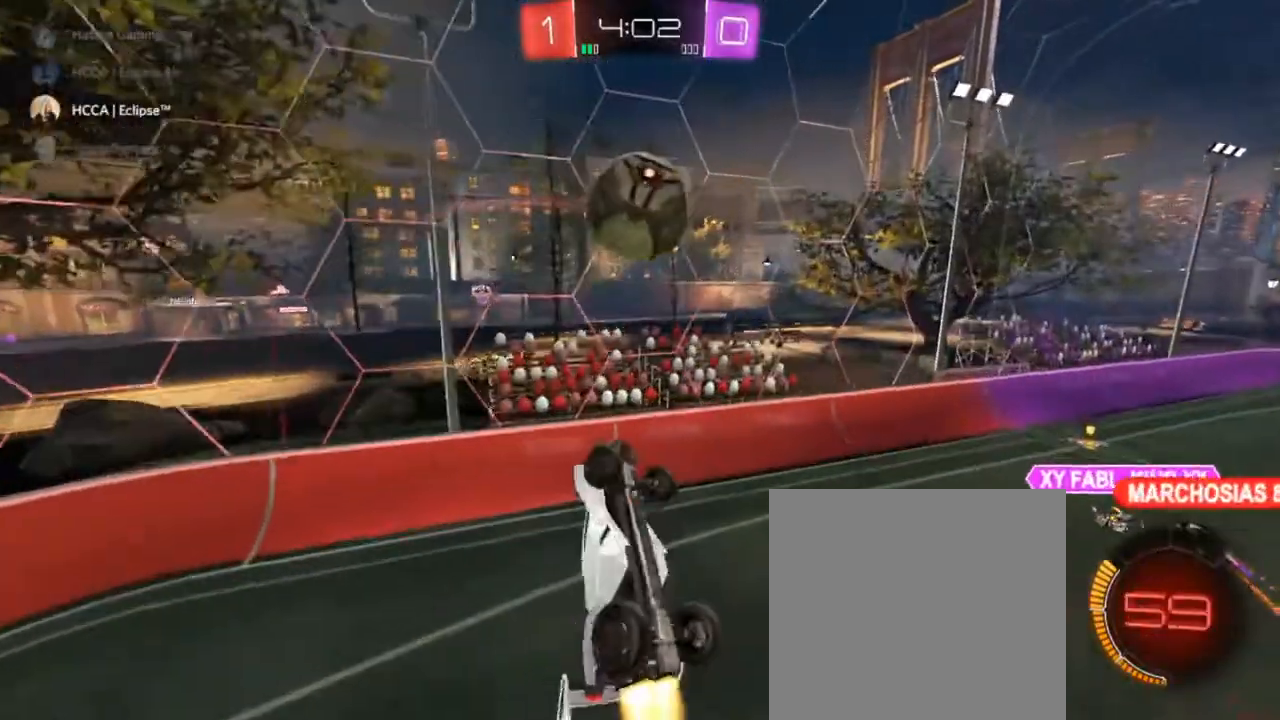
{"buttons": ["R1"], "left_stick": "right", "right_stick": "center", "events": [[83, "left_stick", "up-left"], [233, "left_stick", "up-right"], [417, "left_stick", "right"], [467, "CIRCLE", "up"]]}
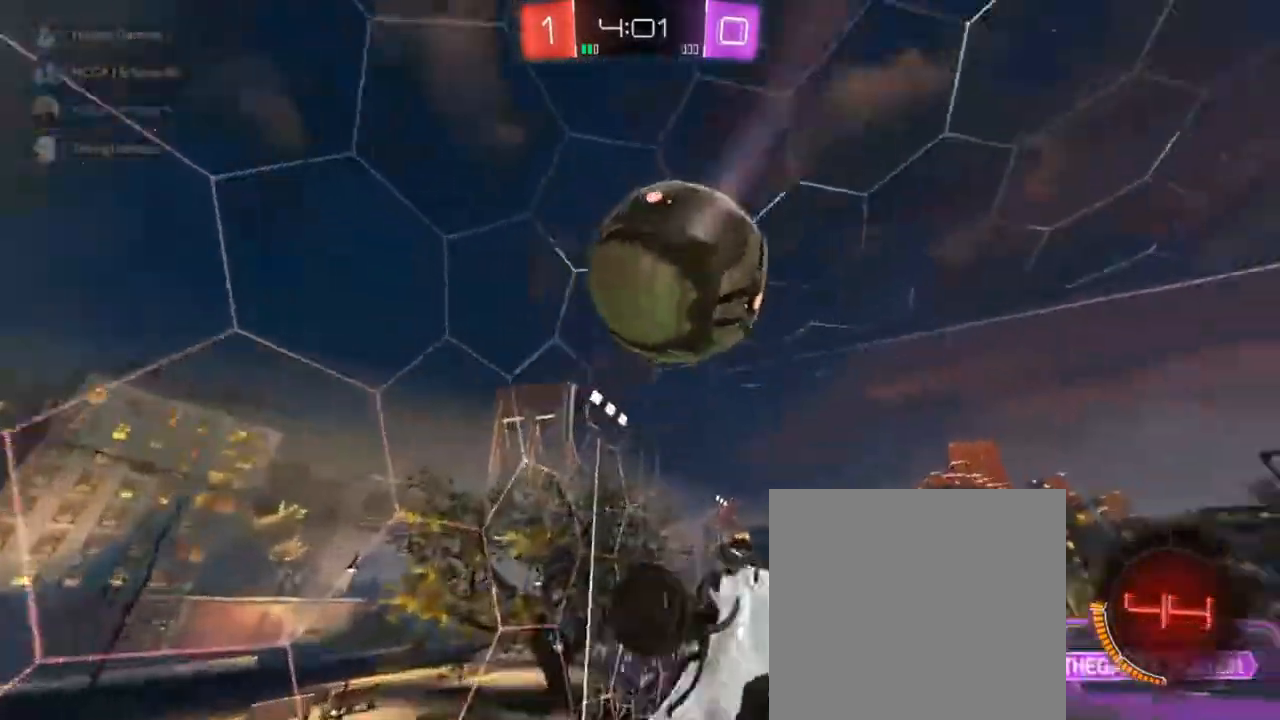
{"buttons": ["R2"], "left_stick": "center", "right_stick": "center", "events": [[17, "R1", "up"], [117, "left_stick", "center"], [233, "left_stick", "down-left"], [267, "SQUARE", "down"], [450, "SQUARE", "up"], [467, "R2", "down"], [467, "left_stick", "center"]]}
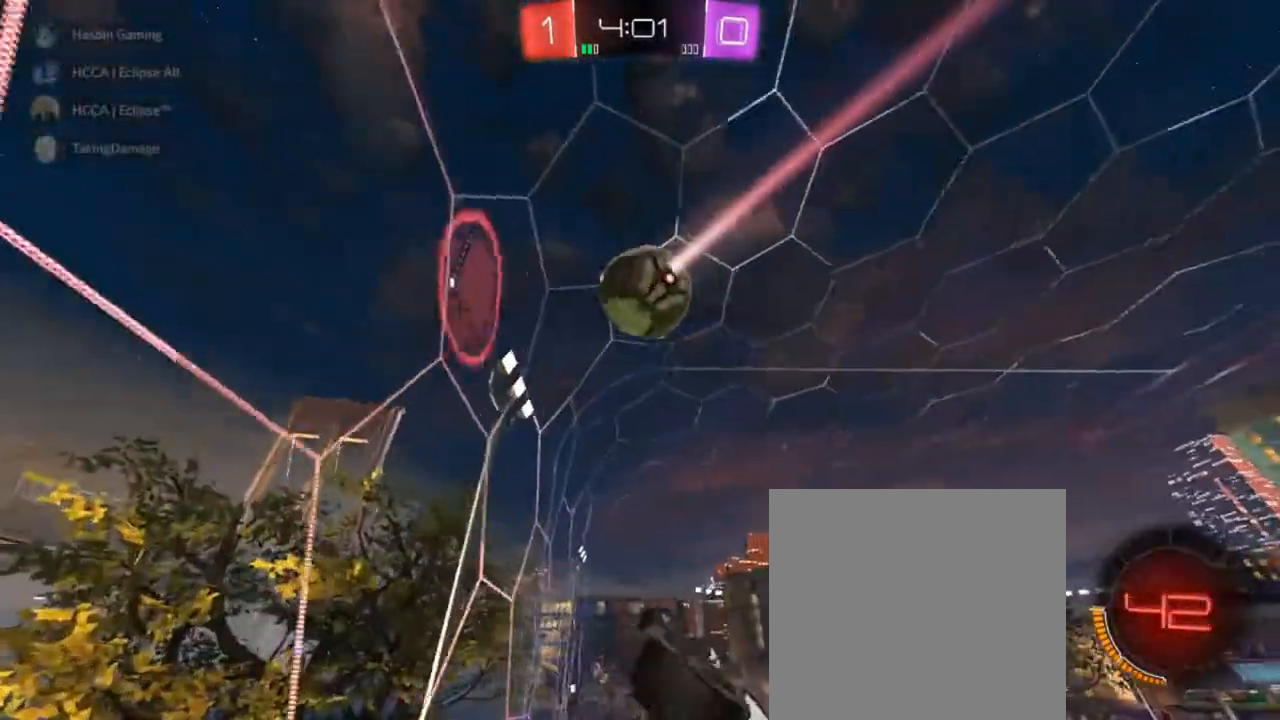
{"buttons": ["R2"], "left_stick": "left", "right_stick": "center", "events": [[33, "CIRCLE", "down"], [133, "left_stick", "left"], [300, "left_stick", "center"], [467, "CIRCLE", "up"], [467, "left_stick", "left"]]}
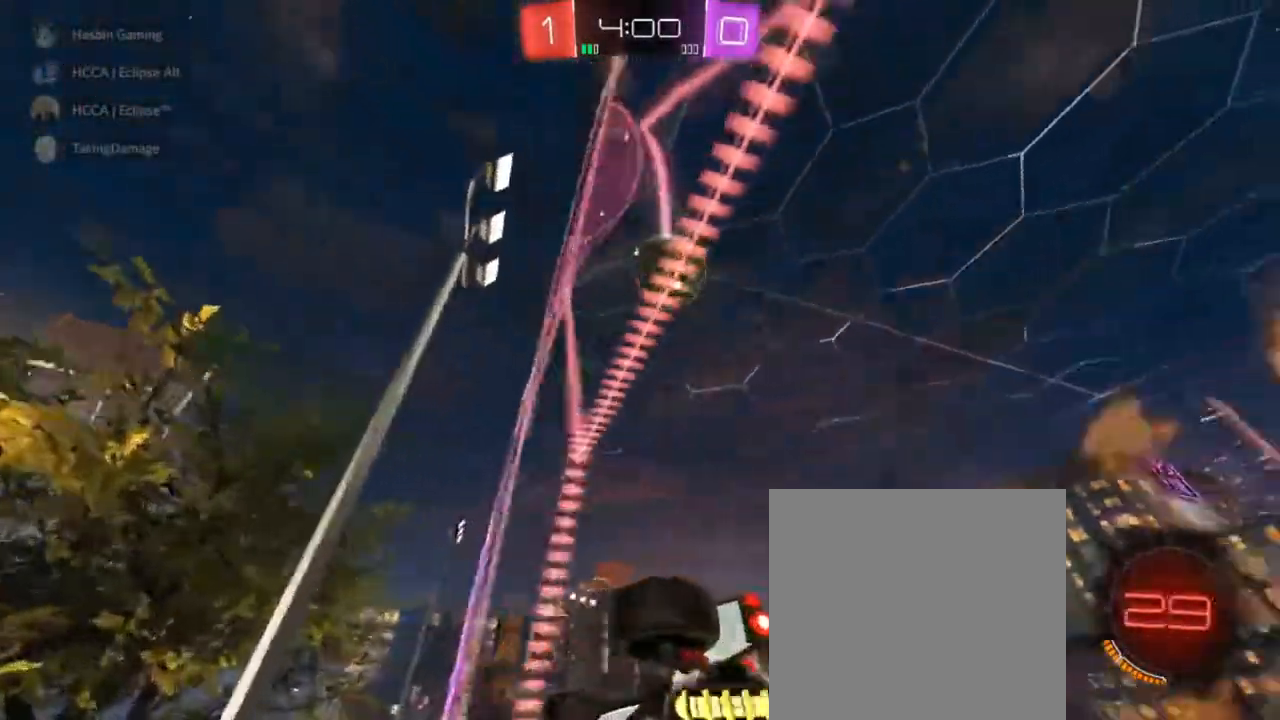
{"buttons": [], "left_stick": "down-left", "right_stick": "center", "events": [[183, "L2", "down"], [183, "R2", "up"], [267, "CROSS", "down"], [267, "left_stick", "down-left"], [350, "L2", "up"], [433, "CROSS", "up"]]}
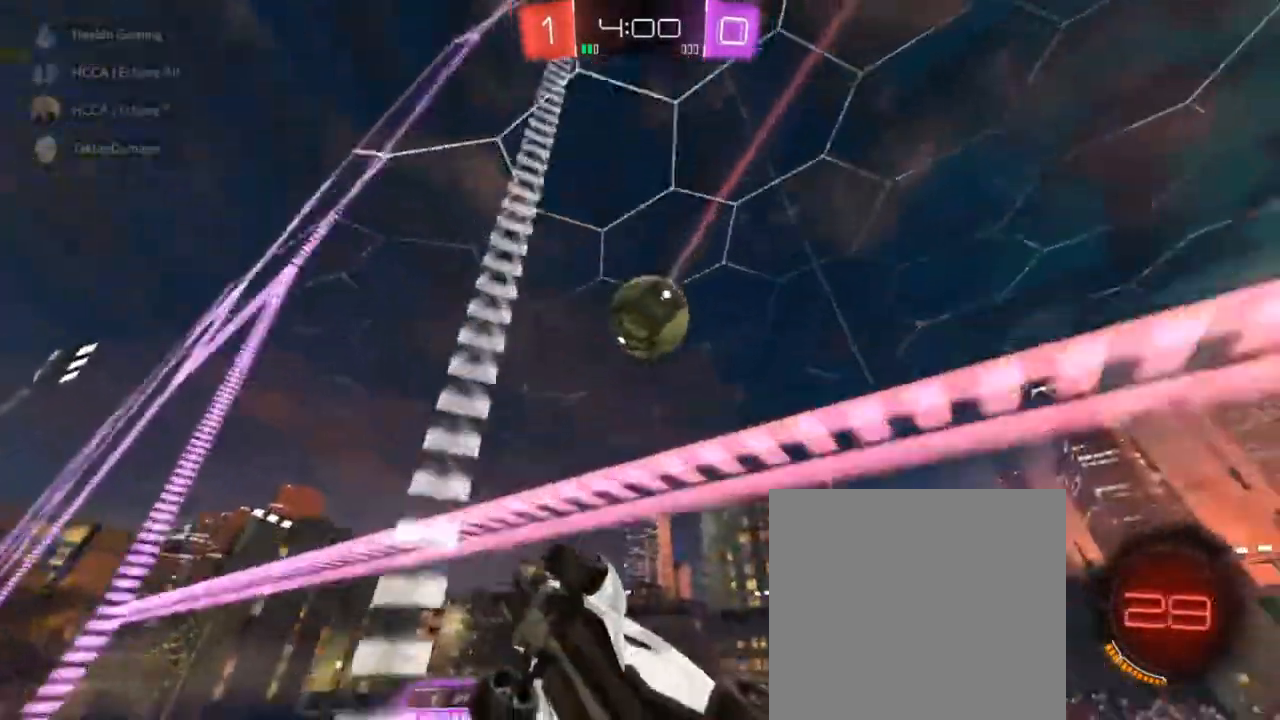
{"buttons": ["CIRCLE", "R1"], "left_stick": "down", "right_stick": "center", "events": [[33, "left_stick", "down"], [67, "CIRCLE", "down"], [67, "R1", "down"], [267, "R1", "up"], [350, "R1", "down"]]}
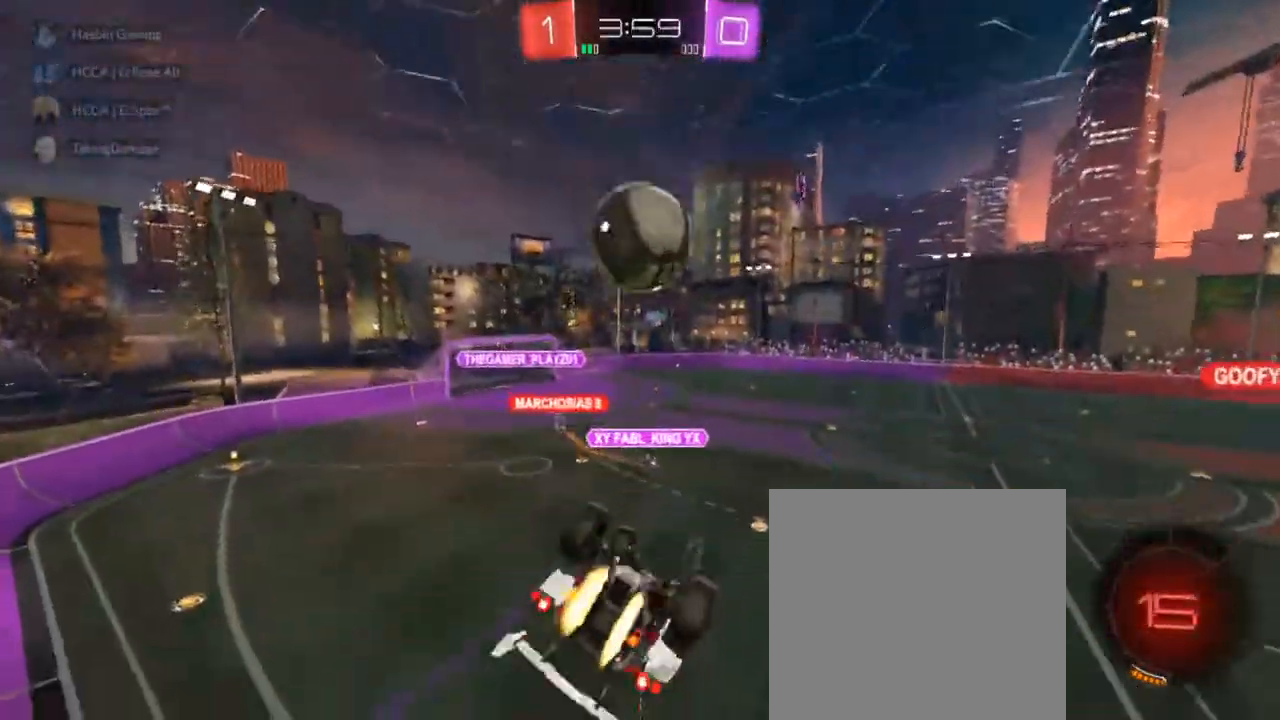
{"buttons": ["CROSS", "CIRCLE"], "left_stick": "up-right", "right_stick": "center", "events": [[50, "left_stick", "up-right"], [233, "left_stick", "right"], [350, "R1", "up"], [400, "left_stick", "up-right"], [500, "CROSS", "down"]]}